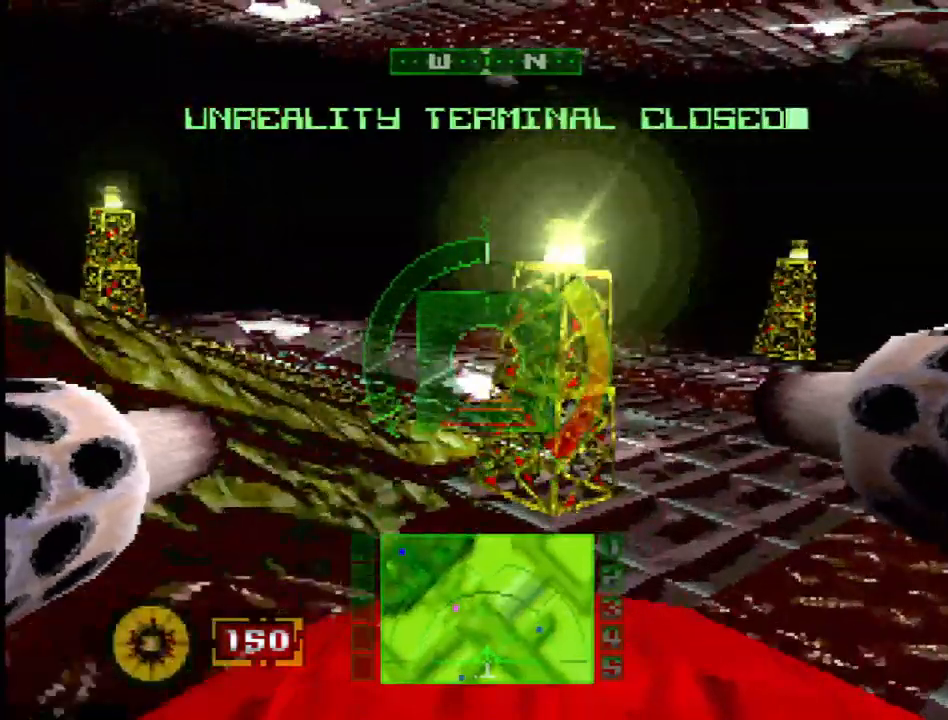
Gameplay with a controller (PlayStation layout); each line is a JSON object with the inputs held at the frame after it (dt_ms = milliseconds from this image to that frame). "events" lists button and stick changes between this image and that frame as [ms after this image, input, new state], when the widget could be followed in between. Not read: L3 R3 SQUARE.
{"dt_ms": 500, "buttons": ["DPAD_LEFT"], "events": [[233, "DPAD_LEFT", "down"], [433, "R2", "up"]]}
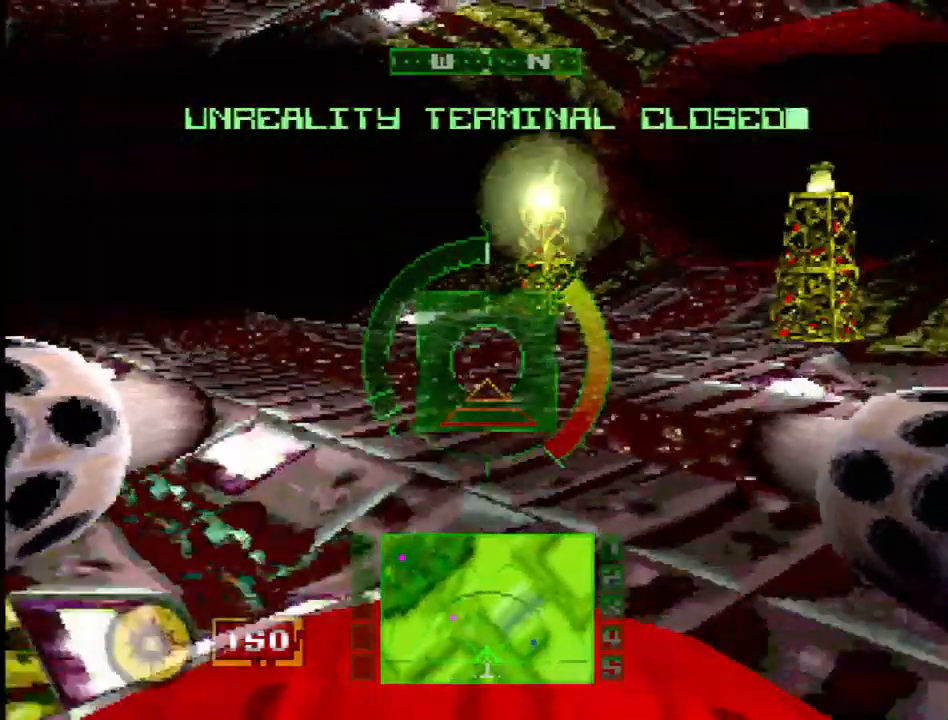
{"dt_ms": 500, "buttons": ["DPAD_RIGHT"], "events": [[167, "DPAD_LEFT", "up"], [450, "DPAD_RIGHT", "down"]]}
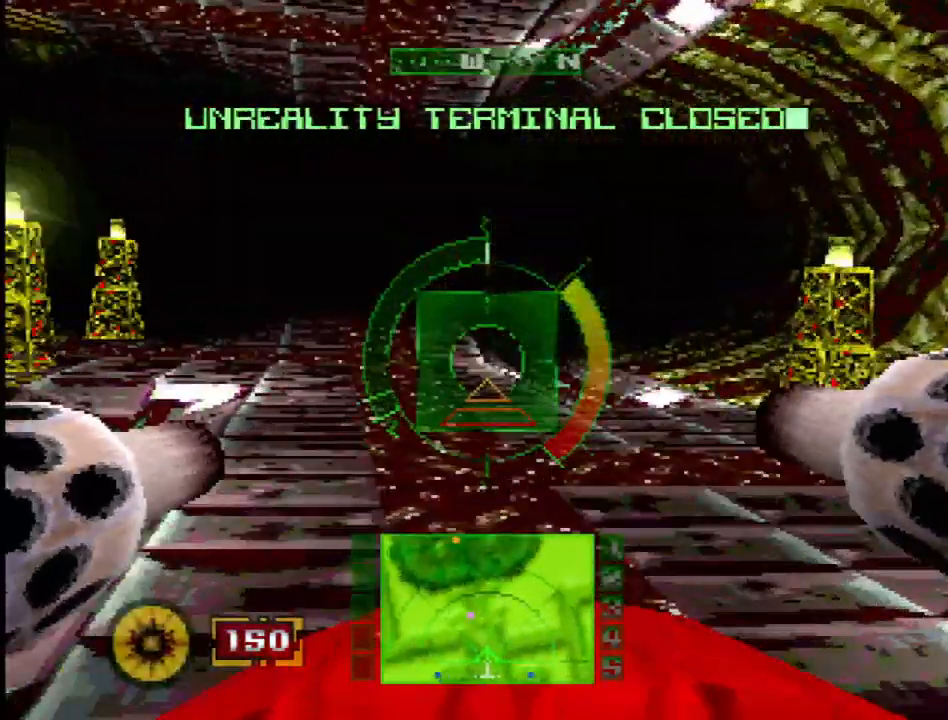
{"dt_ms": 500, "buttons": ["DPAD_LEFT"], "events": [[50, "DPAD_RIGHT", "up"], [417, "DPAD_LEFT", "down"]]}
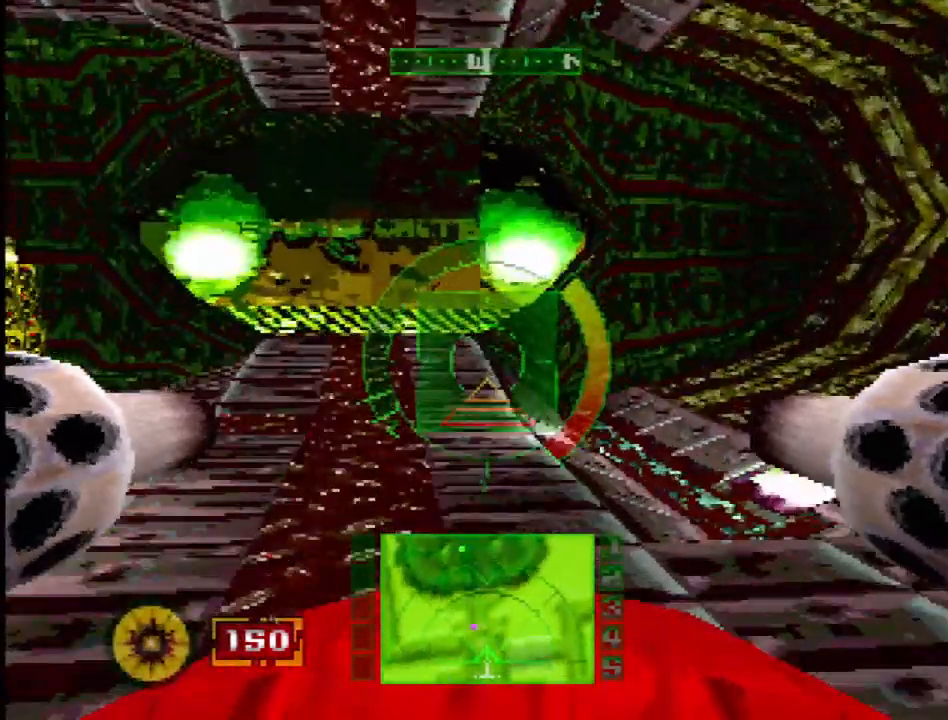
{"dt_ms": 500, "buttons": [], "events": [[33, "DPAD_LEFT", "up"]]}
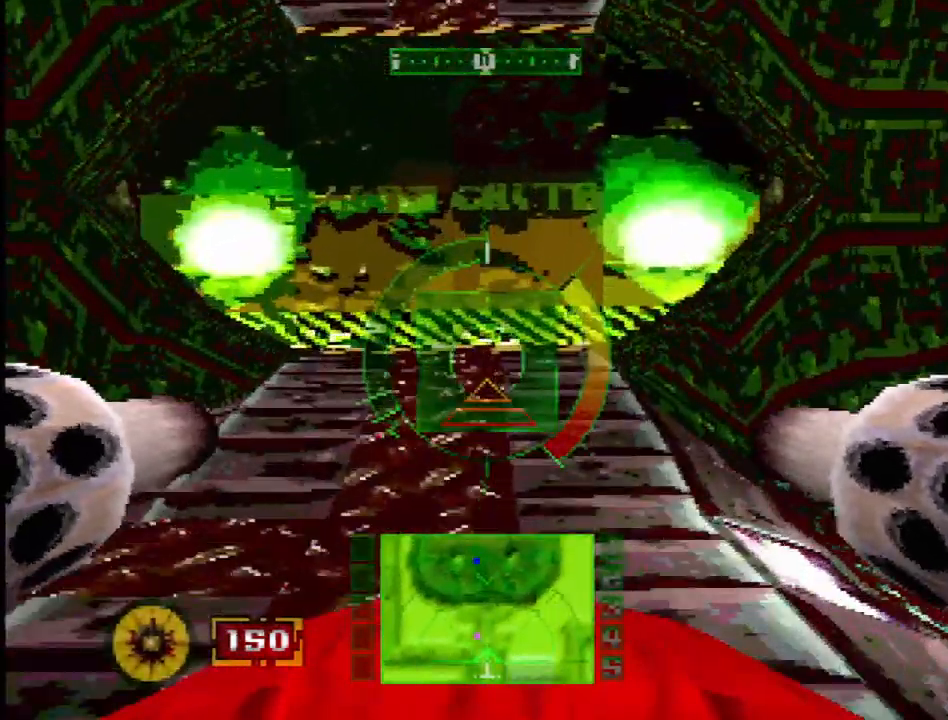
{"dt_ms": 500, "buttons": [], "events": [[233, "DPAD_LEFT", "down"], [367, "DPAD_LEFT", "up"]]}
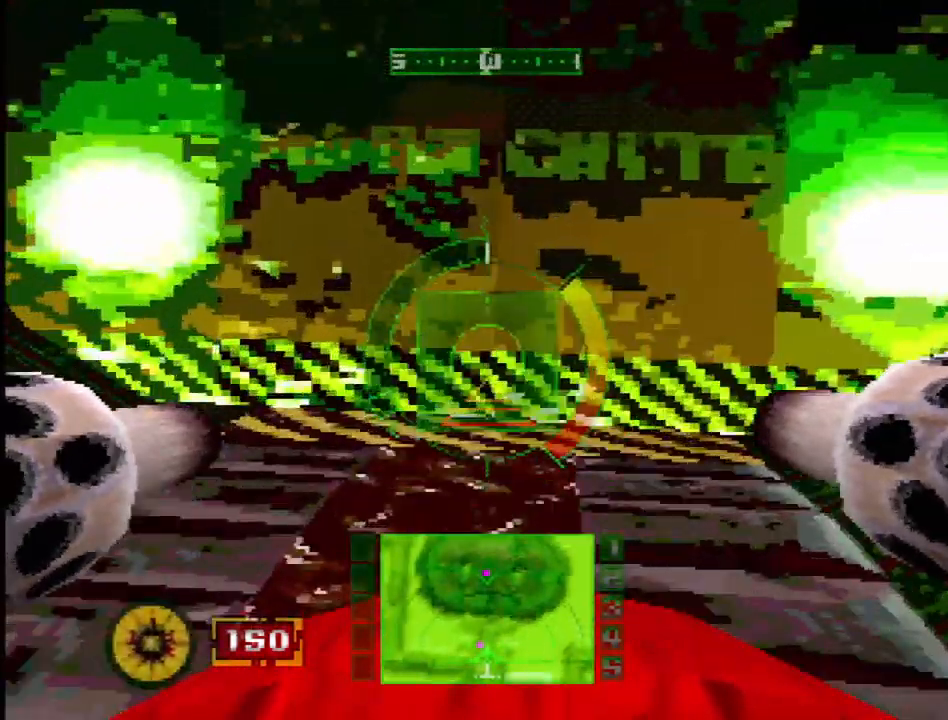
{"dt_ms": 500, "buttons": [], "events": []}
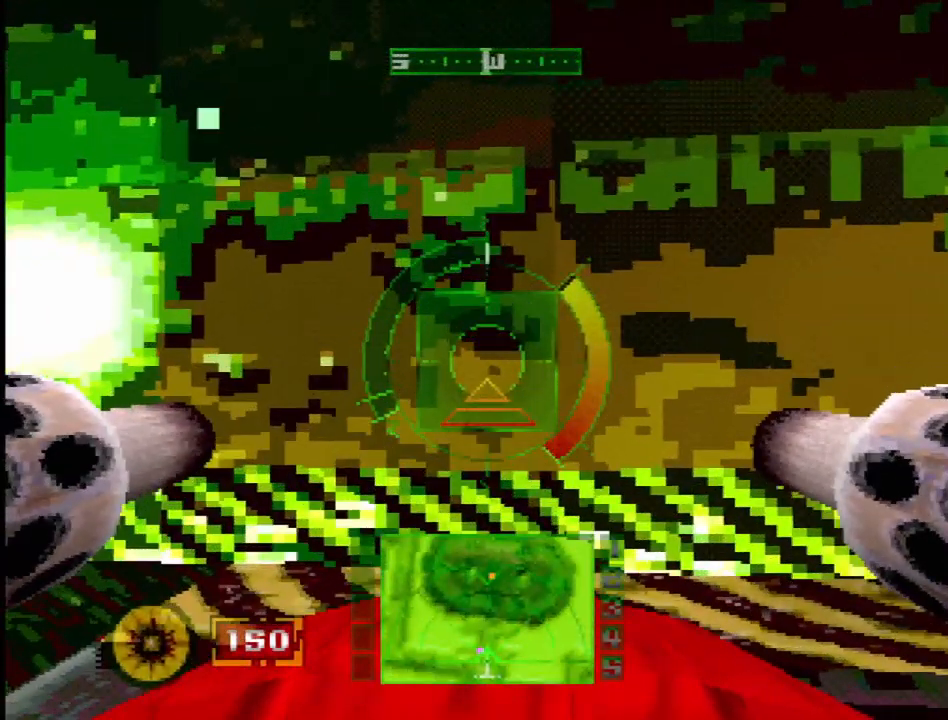
{"dt_ms": 500, "buttons": [], "events": []}
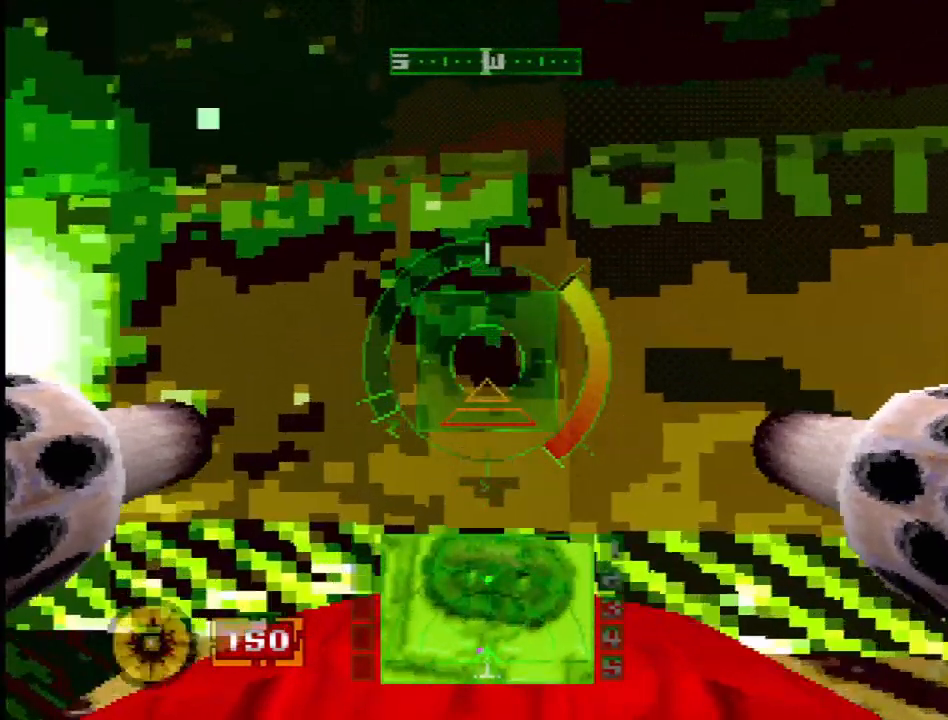
{"dt_ms": 500, "buttons": [], "events": []}
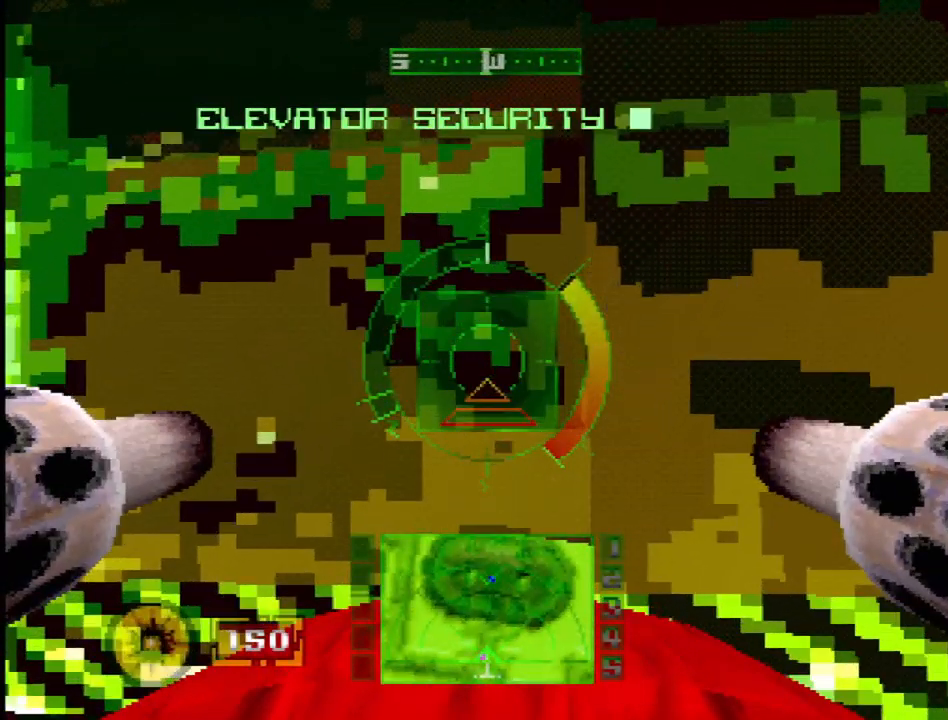
{"dt_ms": 500, "buttons": [], "events": []}
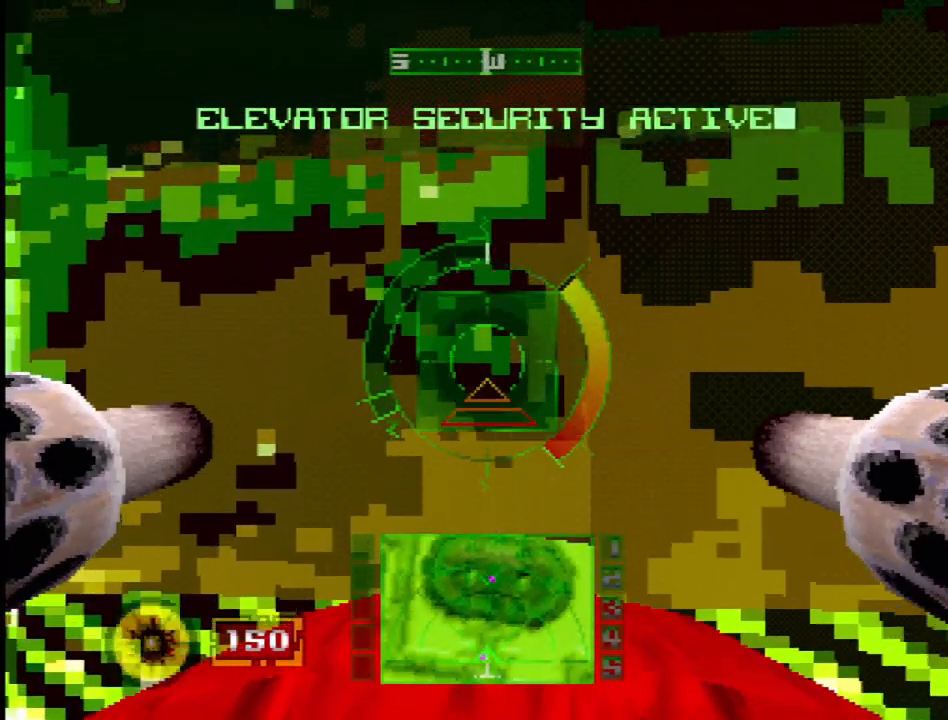
{"dt_ms": 500, "buttons": ["CROSS", "DPAD_LEFT"], "events": [[383, "DPAD_LEFT", "down"], [417, "CROSS", "down"]]}
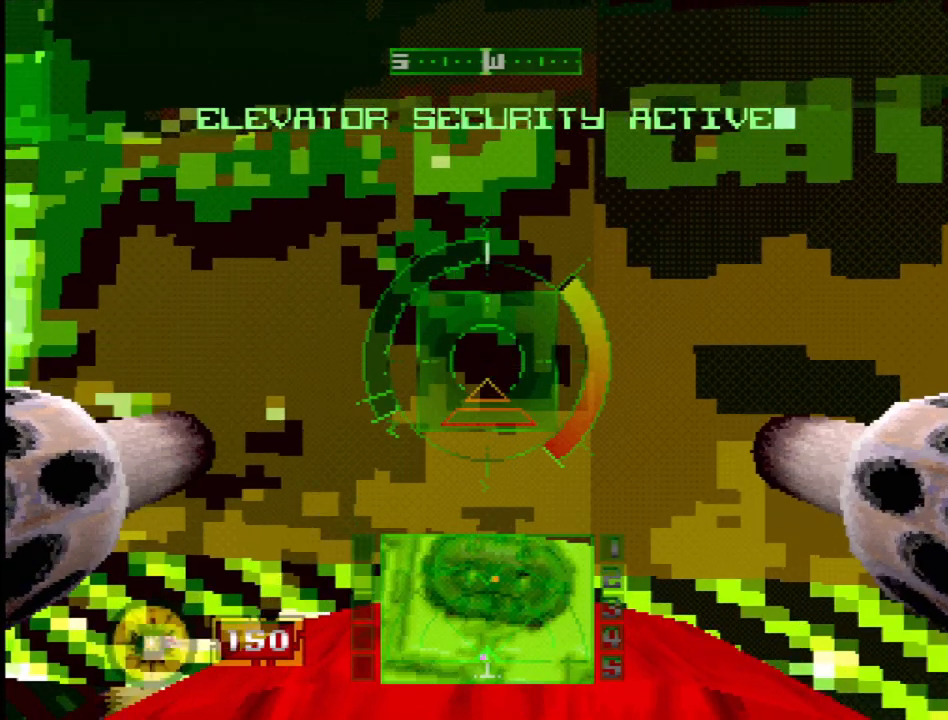
{"dt_ms": 500, "buttons": [], "events": [[100, "DPAD_LEFT", "up"], [167, "CROSS", "up"]]}
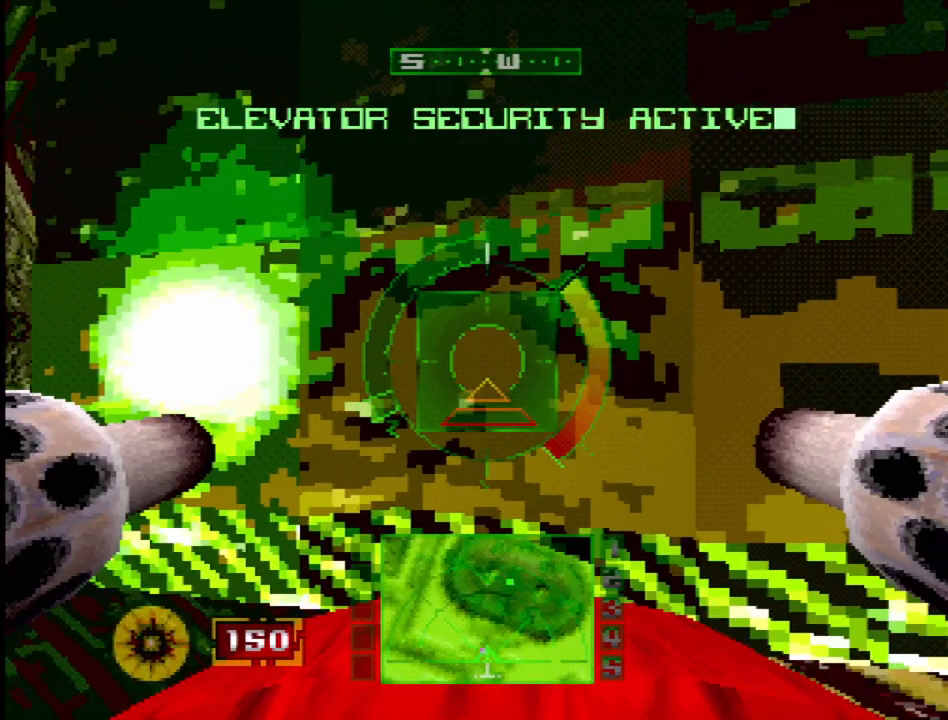
{"dt_ms": 500, "buttons": [], "events": [[83, "L1", "down"], [200, "L1", "up"]]}
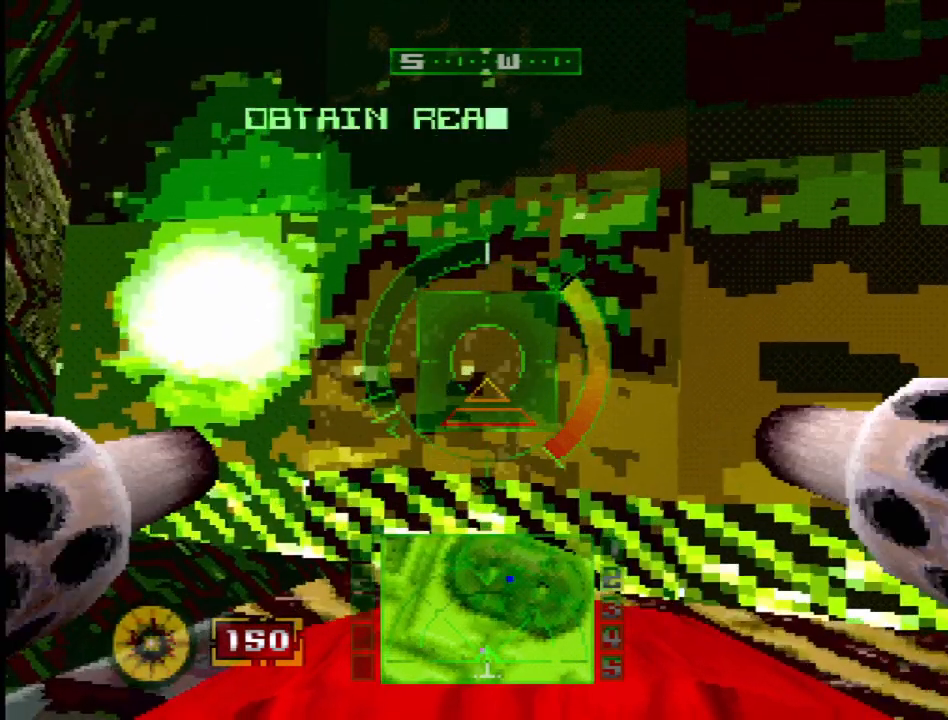
{"dt_ms": 500, "buttons": [], "events": []}
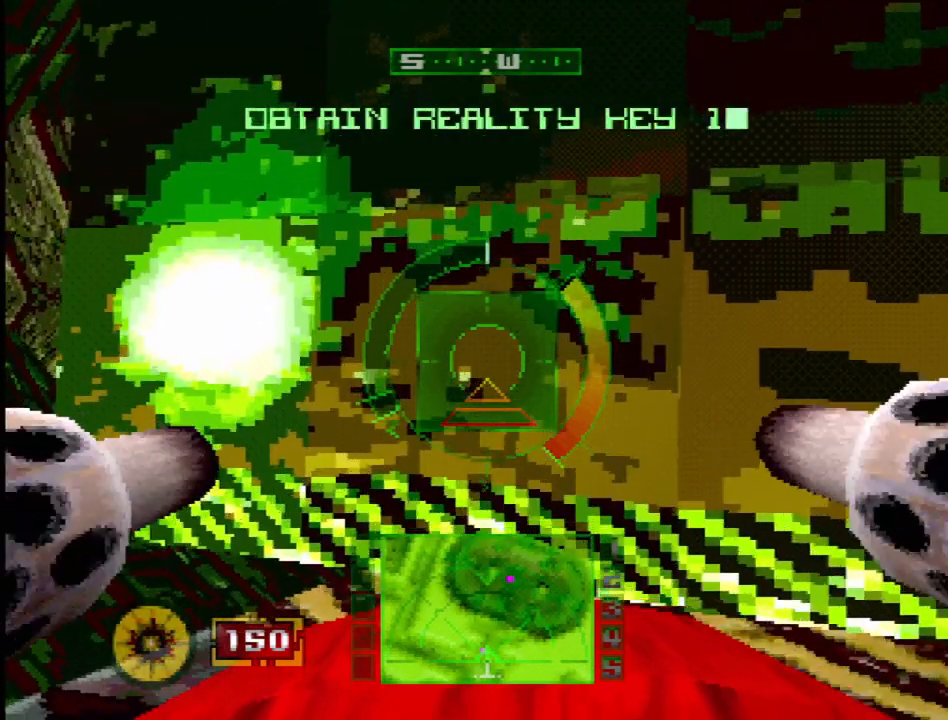
{"dt_ms": 500, "buttons": [], "events": []}
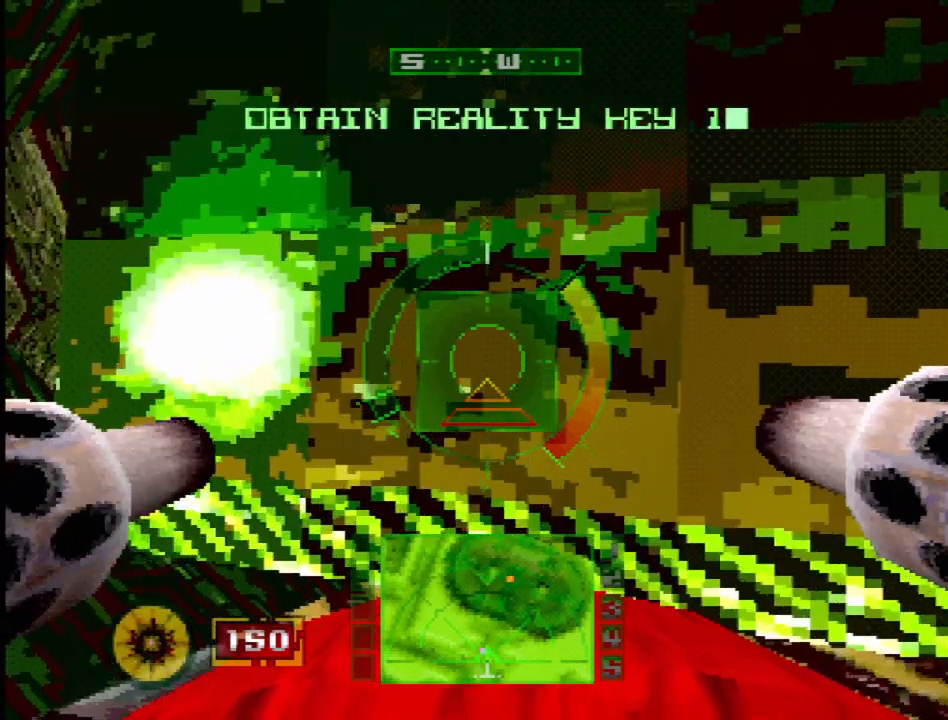
{"dt_ms": 500, "buttons": [], "events": [[117, "SELECT", "down"], [267, "SELECT", "up"]]}
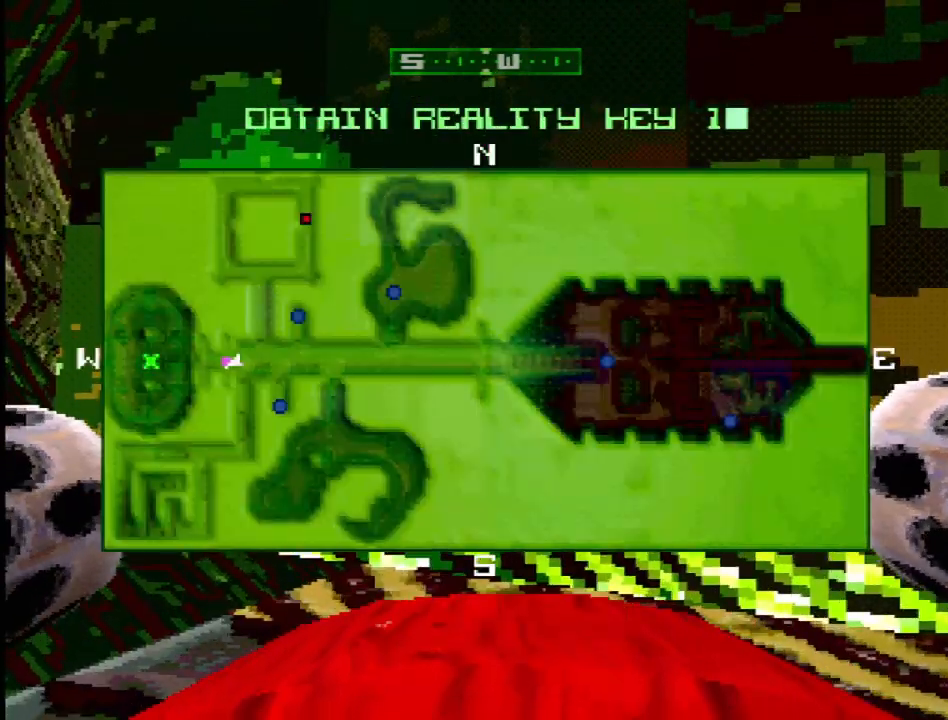
{"dt_ms": 500, "buttons": [], "events": []}
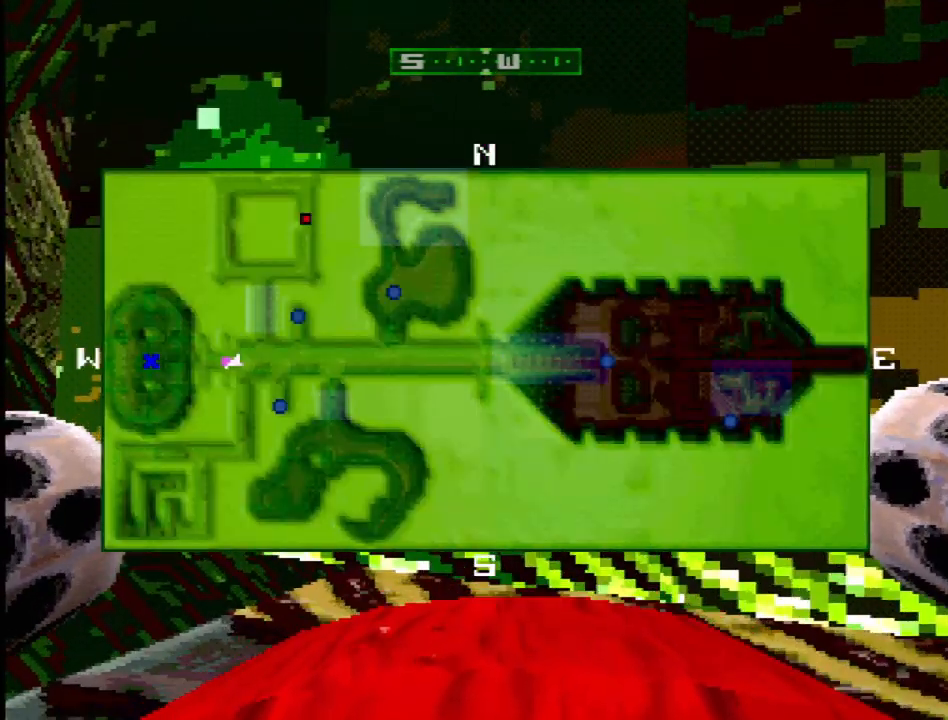
{"dt_ms": 500, "buttons": ["DPAD_RIGHT"], "events": [[250, "DPAD_RIGHT", "down"]]}
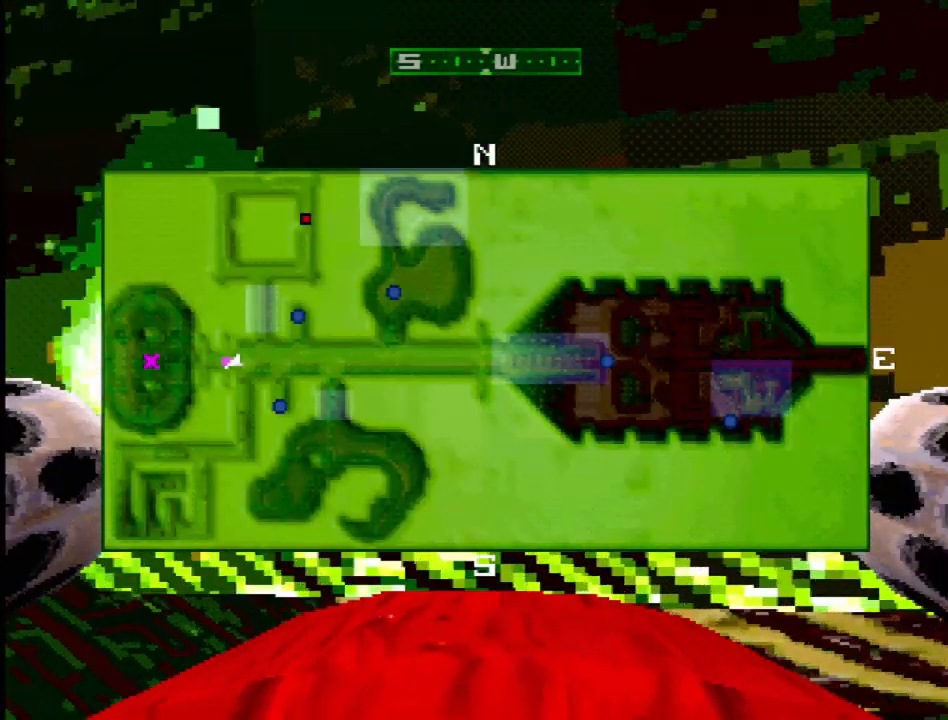
{"dt_ms": 500, "buttons": ["DPAD_RIGHT"], "events": []}
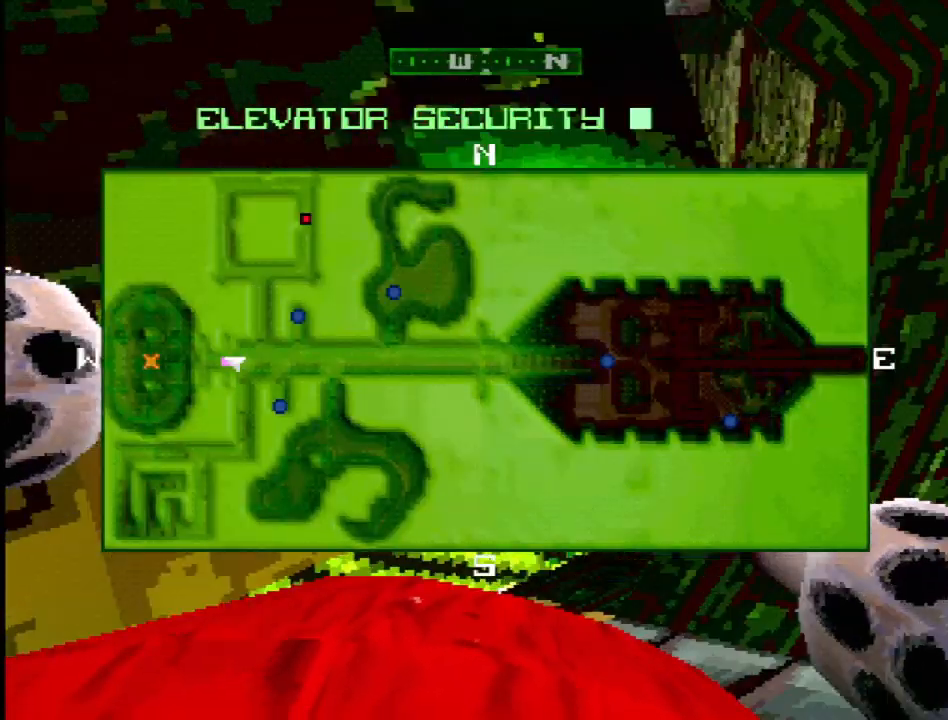
{"dt_ms": 500, "buttons": ["DPAD_RIGHT"], "events": []}
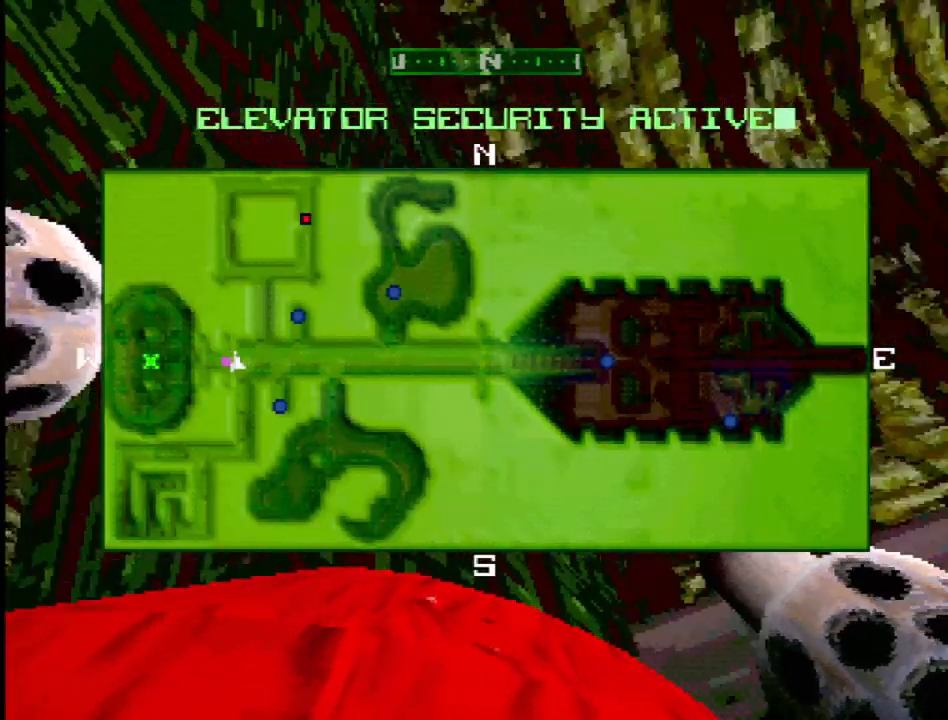
{"dt_ms": 500, "buttons": [], "events": [[67, "DPAD_RIGHT", "up"], [100, "SELECT", "down"], [283, "SELECT", "up"]]}
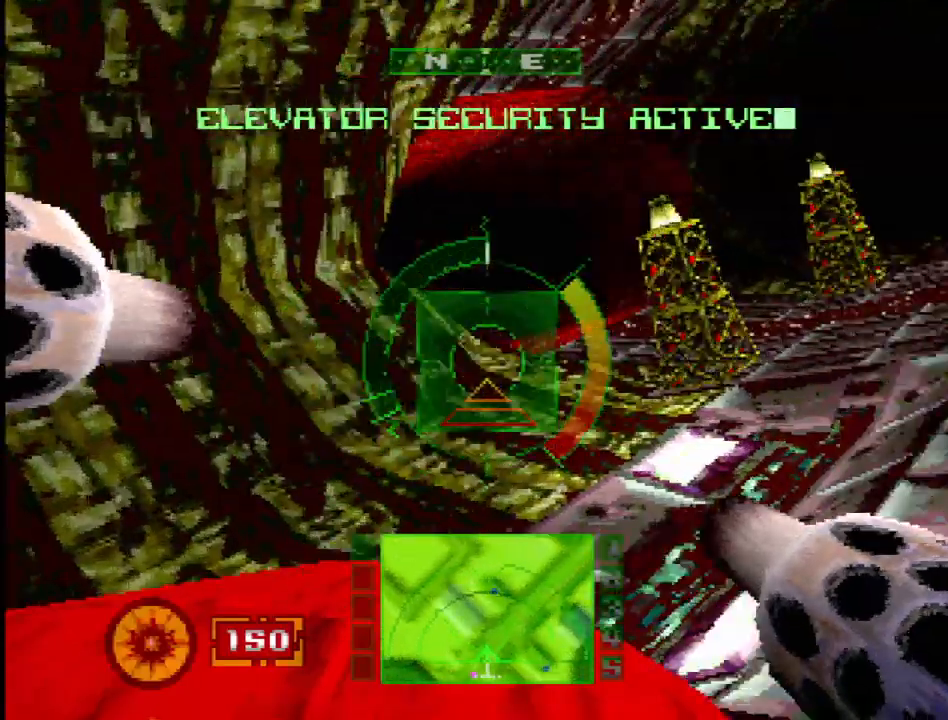
{"dt_ms": 500, "buttons": [], "events": []}
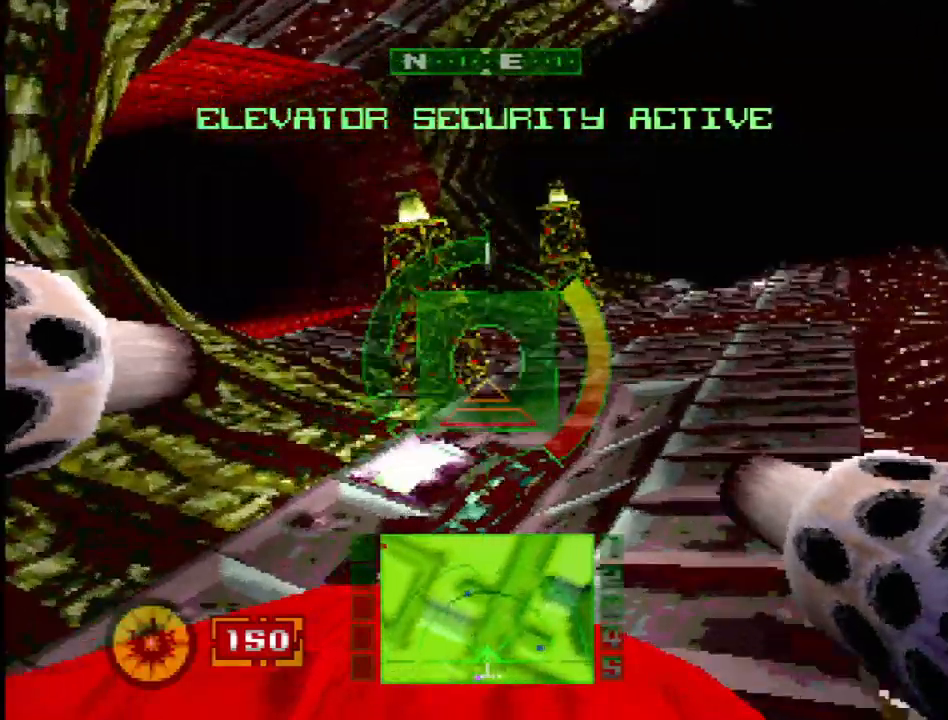
{"dt_ms": 500, "buttons": ["R2"], "events": [[217, "R2", "down"], [283, "DPAD_LEFT", "down"], [433, "DPAD_LEFT", "up"]]}
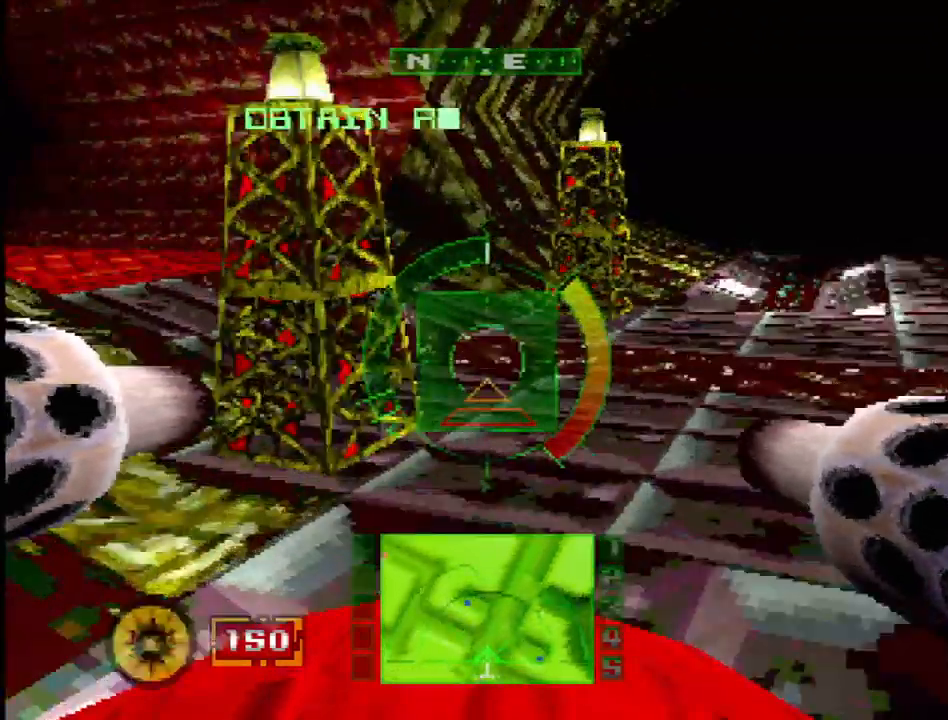
{"dt_ms": 1000, "buttons": []}
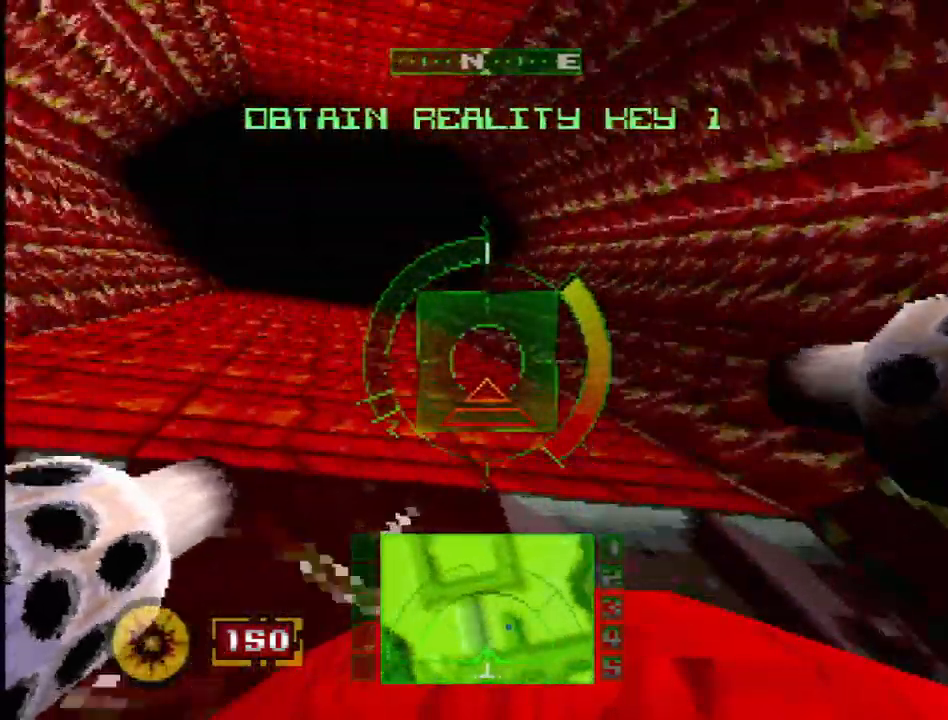
{"dt_ms": 500, "buttons": [], "events": [[317, "DPAD_RIGHT", "down"], [433, "DPAD_RIGHT", "up"]]}
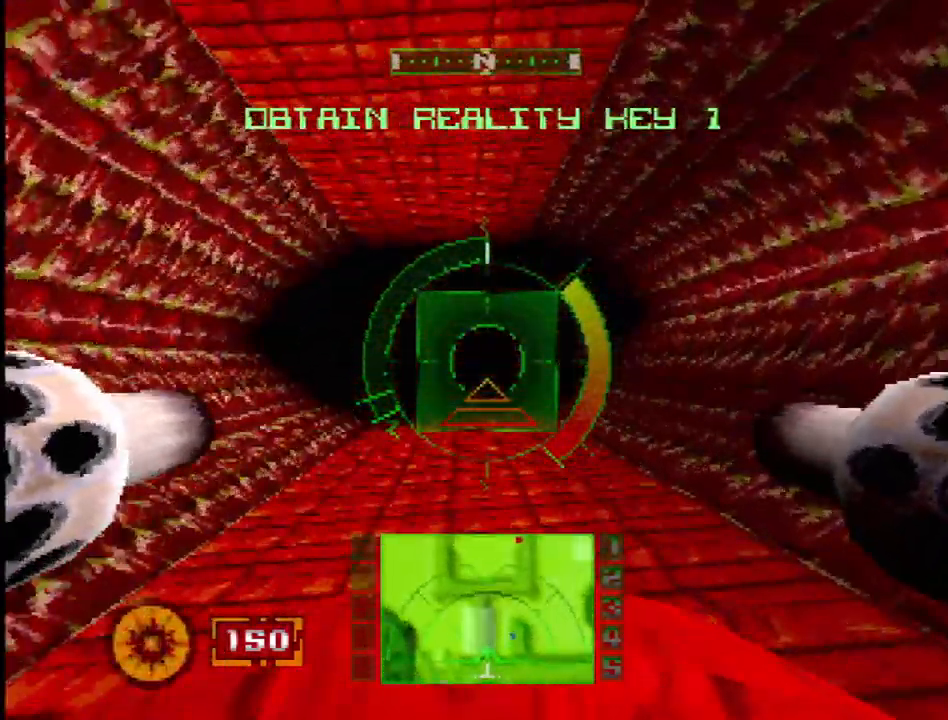
{"dt_ms": 500, "buttons": [], "events": [[200, "DPAD_LEFT", "down"], [317, "DPAD_LEFT", "up"]]}
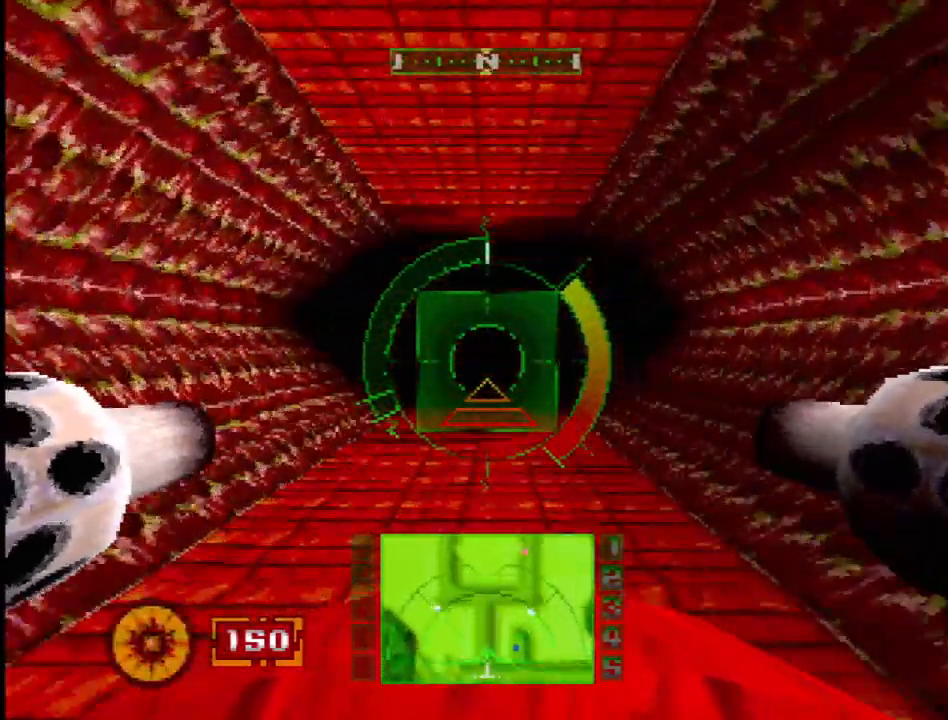
{"dt_ms": 500, "buttons": [], "events": [[333, "DPAD_RIGHT", "down"], [450, "DPAD_RIGHT", "up"]]}
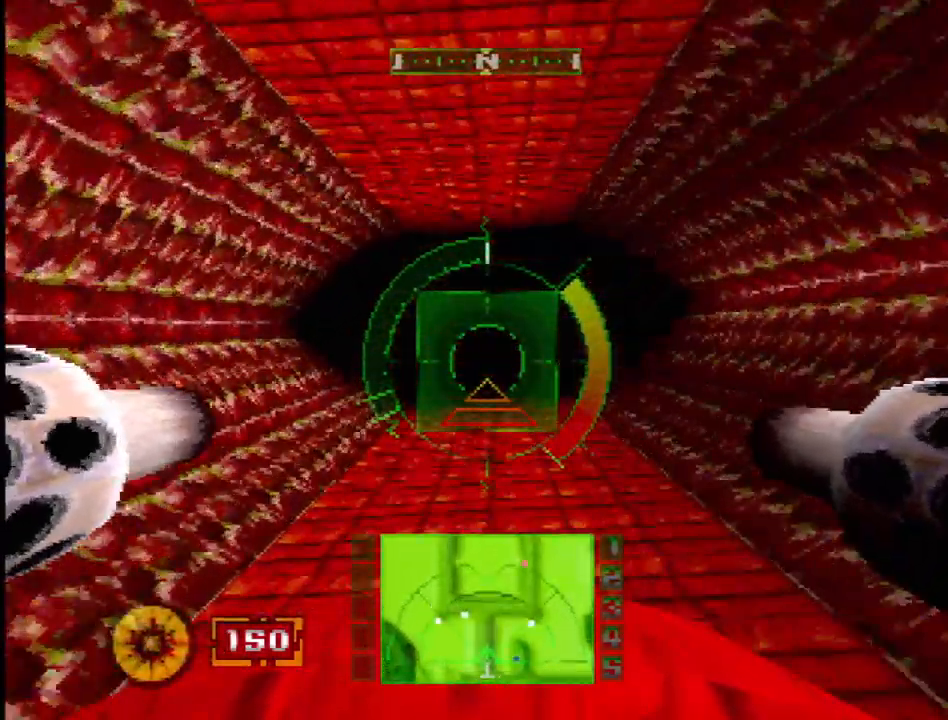
{"dt_ms": 500, "buttons": [], "events": [[317, "DPAD_LEFT", "down"], [483, "DPAD_LEFT", "up"]]}
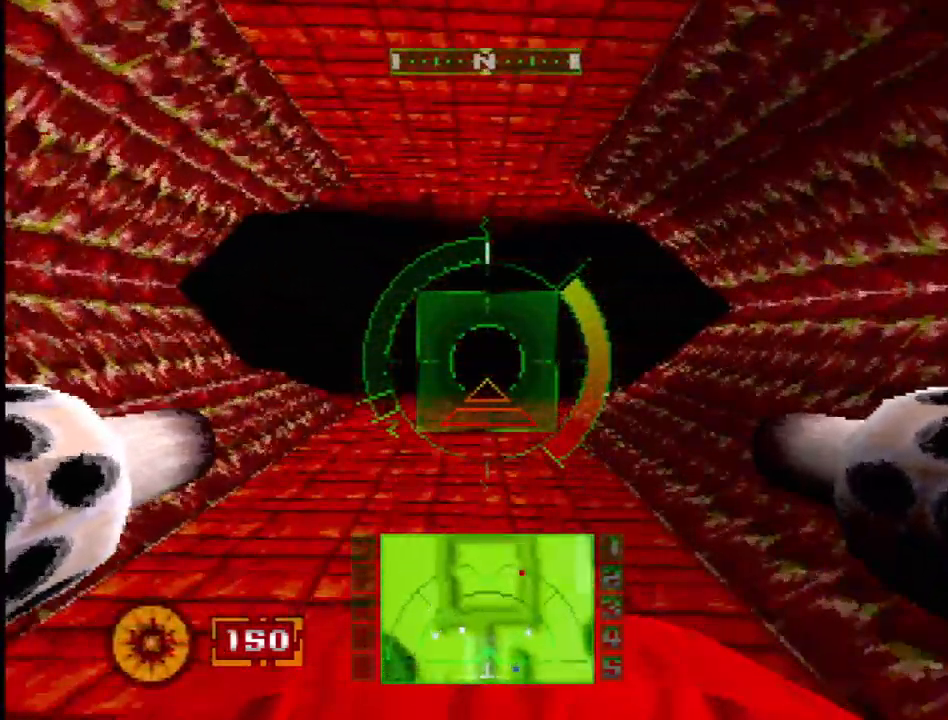
{"dt_ms": 500, "buttons": ["DPAD_LEFT"], "events": [[467, "DPAD_LEFT", "down"]]}
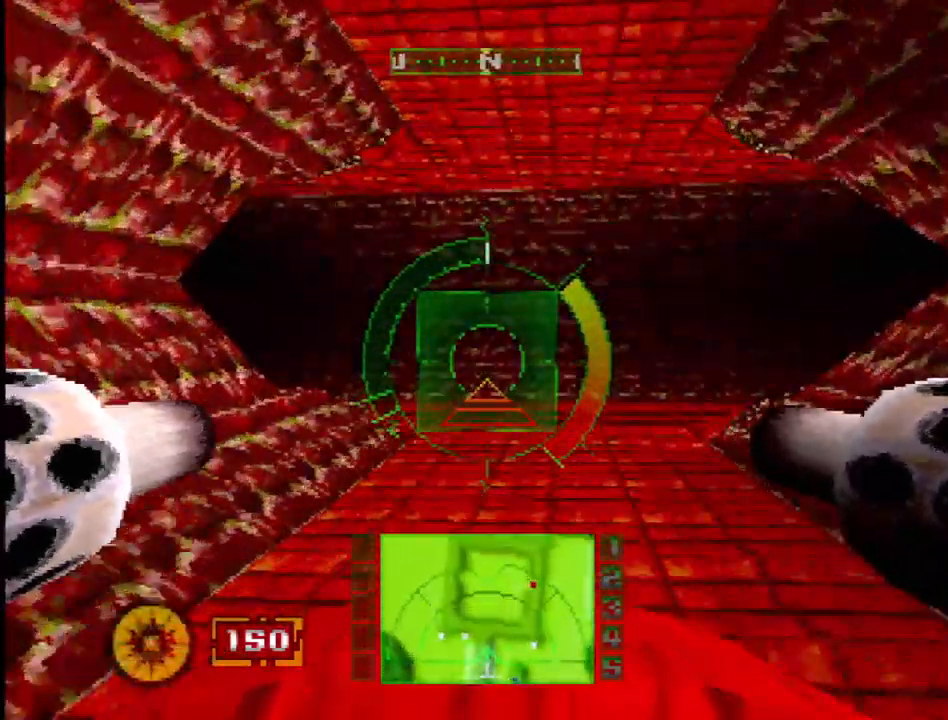
{"dt_ms": 500, "buttons": [], "events": [[333, "R2", "down"], [483, "DPAD_LEFT", "up"], [483, "R2", "up"]]}